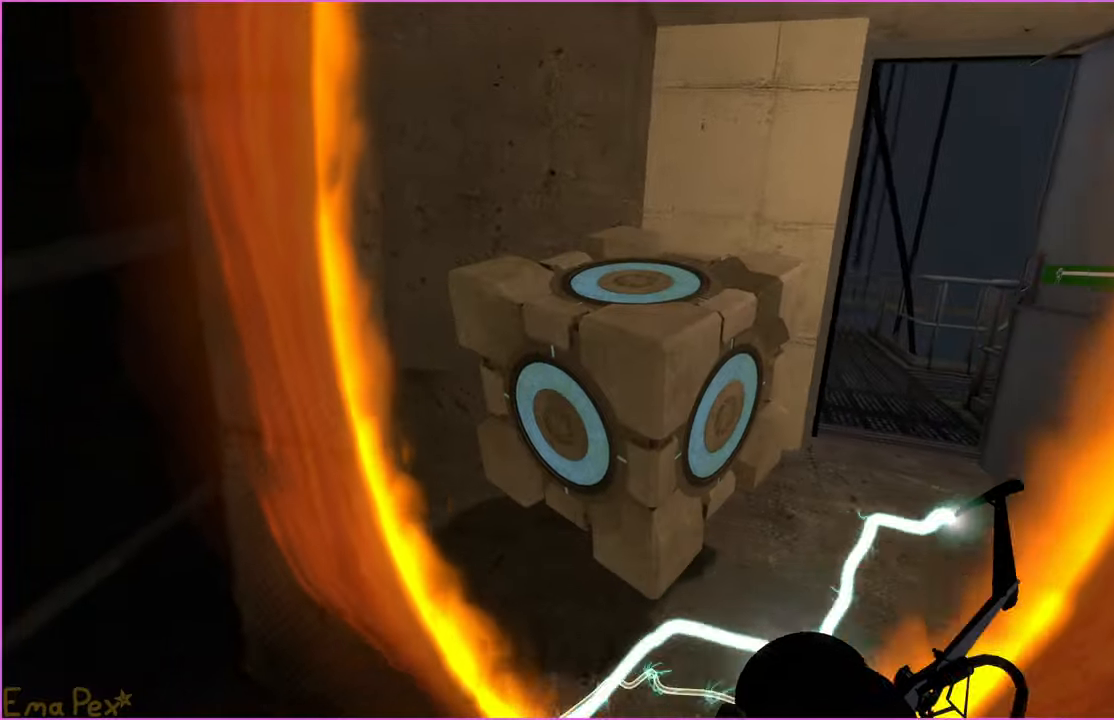
Gameplay with keyboard and mouse; each line is a JSON object with the keys and mouse buttons held at the frame after it. "events" lists presses ("down") and releases ("up") of "1", "2", "3", "4", "5", "a", "alt", "b", "c", "ctrl", "d", "down", "e", "escape", "f", "g", "left", "q", "r", "right", "s", "shift", "space", "t", "tab", "up", "v", "w", "x", "z", "mouse_left", "mouse_right" and "mouse_mb4" between this image and that frame as [ms after this image, input, new state], when the widget could be followed in between. "mouse_left", "mouse_right", "mouse_mb4" = the "left", "right", "mb4" buttons of the "mouse" list. No other keys are recorded. Mouse movement is not recorded.
{"keys": ["a", "w"], "mouse": [], "events": [[20, "d", "down"], [40, "d", "up"], [60, "w", "up"], [260, "d", "down"], [280, "w", "down"], [340, "d", "up"], [480, "a", "down"]]}
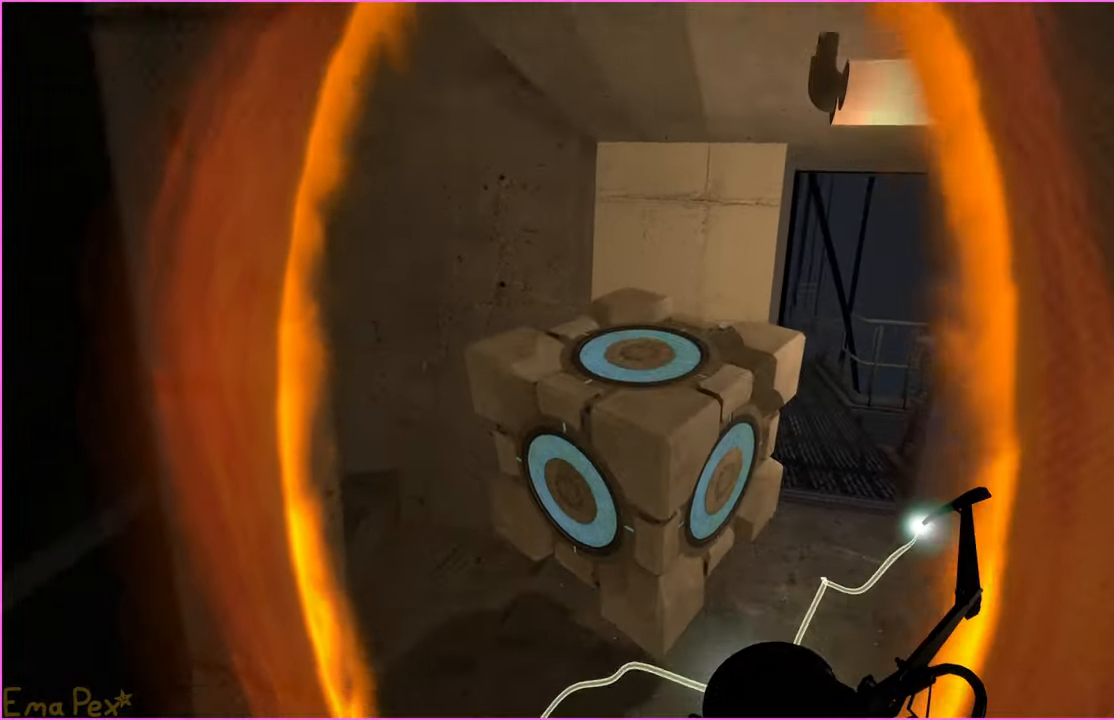
{"keys": ["d"], "mouse": [], "events": [[100, "a", "up"], [340, "d", "down"], [380, "w", "up"]]}
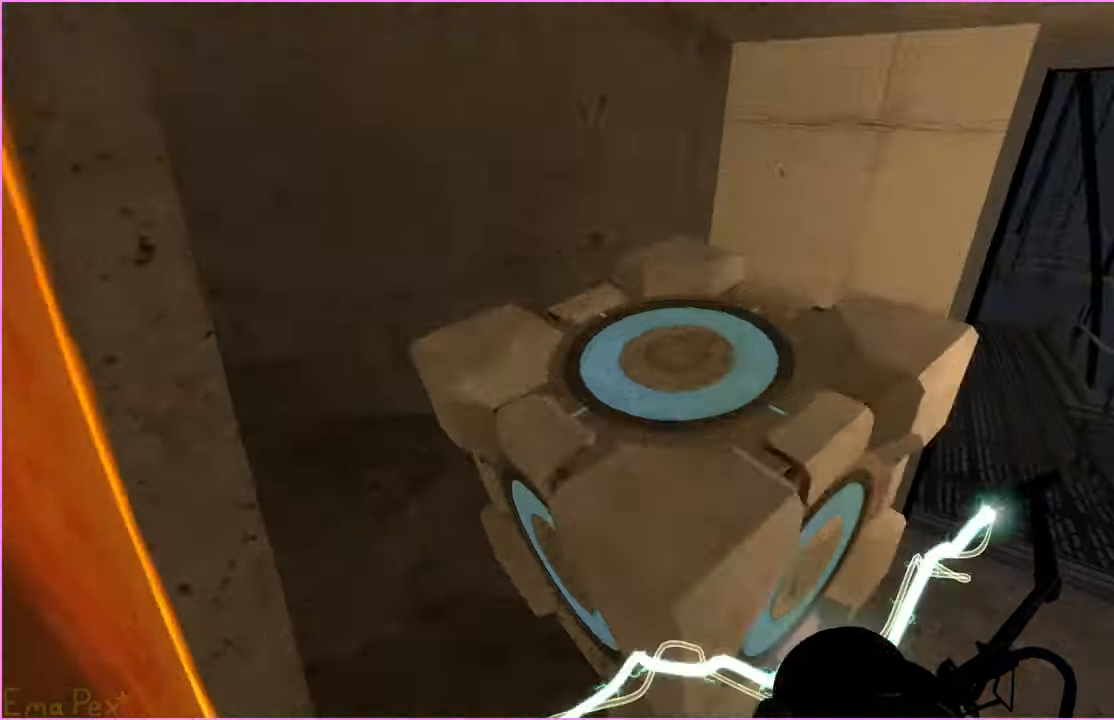
{"keys": [], "mouse": [], "events": [[60, "d", "up"], [100, "w", "down"], [240, "w", "up"], [380, "s", "down"], [460, "s", "up"]]}
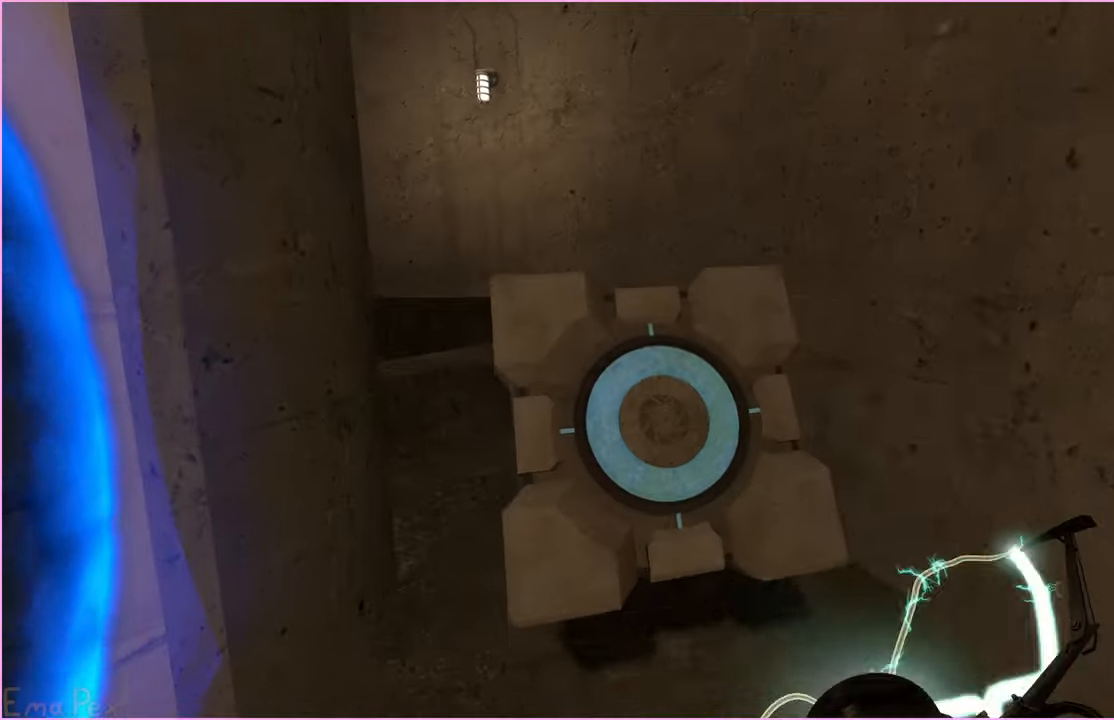
{"keys": [], "mouse": [], "events": [[60, "v", "down"], [140, "v", "up"], [260, "s", "down"], [320, "d", "down"], [380, "s", "up"], [400, "d", "up"]]}
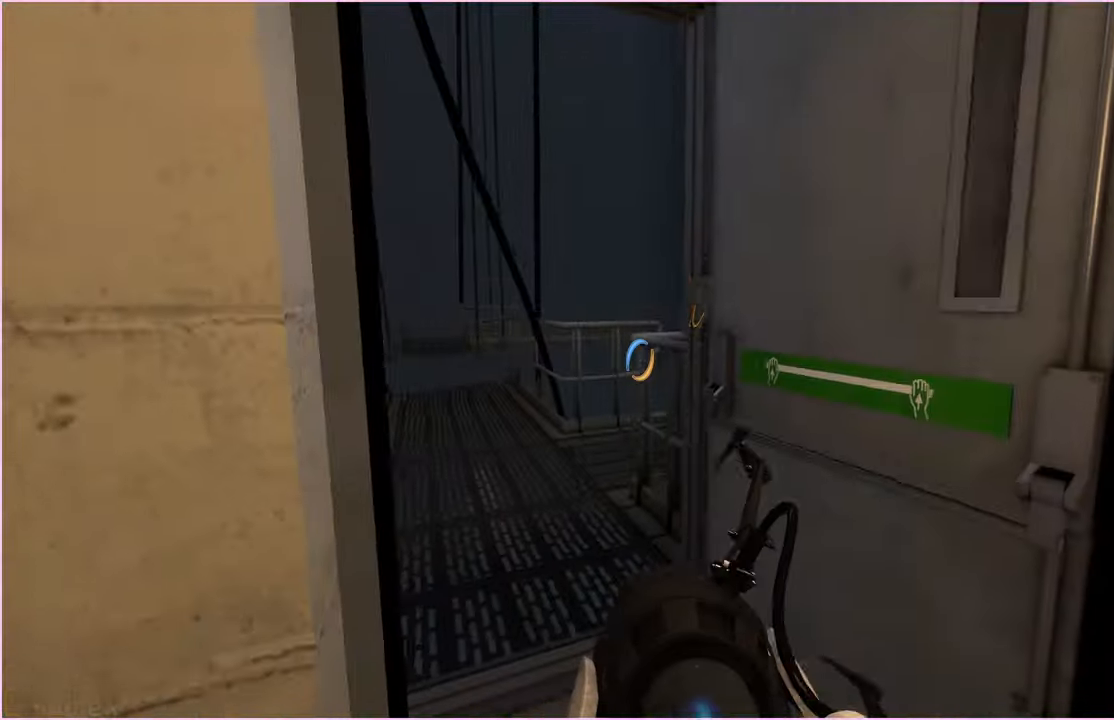
{"keys": ["v"], "mouse": [], "events": [[20, "v", "down"], [100, "v", "up"], [400, "s", "down"], [500, "s", "up"], [500, "v", "down"]]}
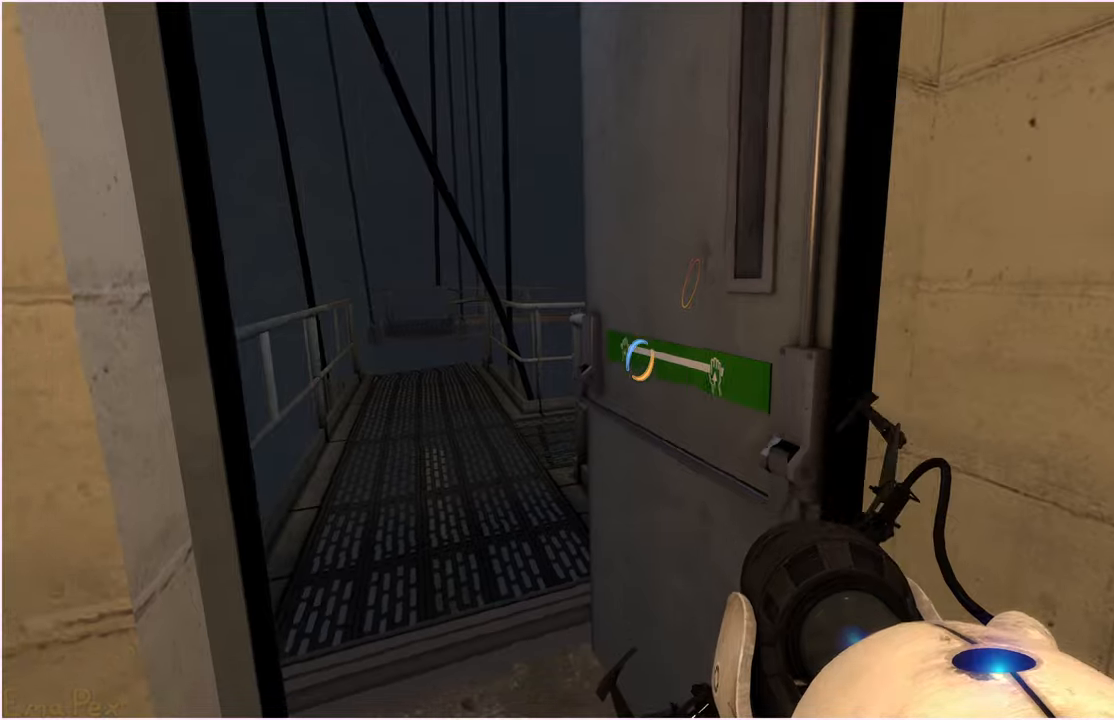
{"keys": ["v"], "mouse": [], "events": [[140, "v", "up"], [240, "a", "down"], [300, "v", "down"], [360, "a", "up"], [400, "v", "up"], [500, "v", "down"]]}
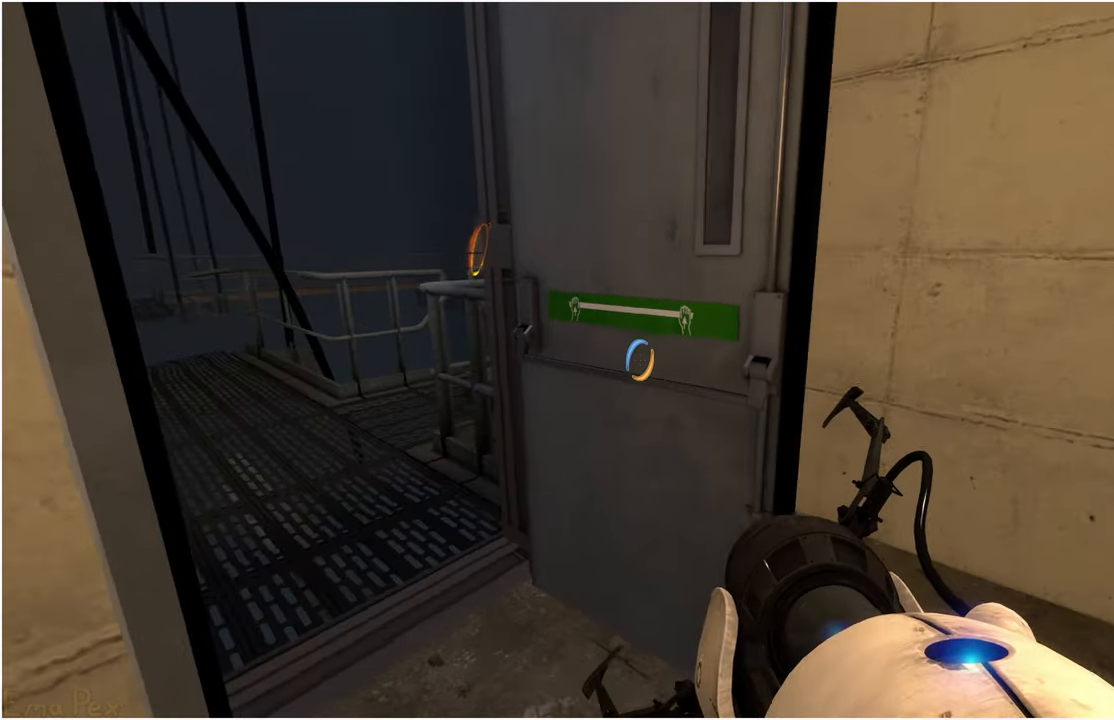
{"keys": [], "mouse": [], "events": [[100, "v", "up"], [220, "d", "down"], [320, "d", "up"], [320, "v", "down"], [440, "v", "up"]]}
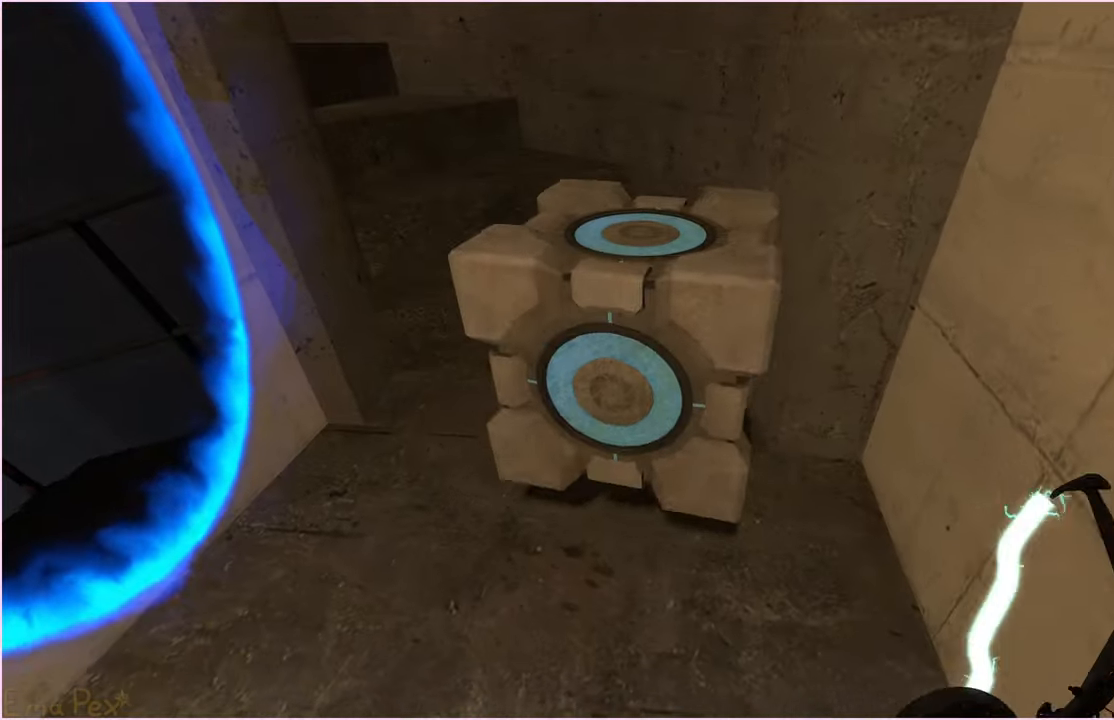
{"keys": ["w"], "mouse": [], "events": [[80, "w", "down"]]}
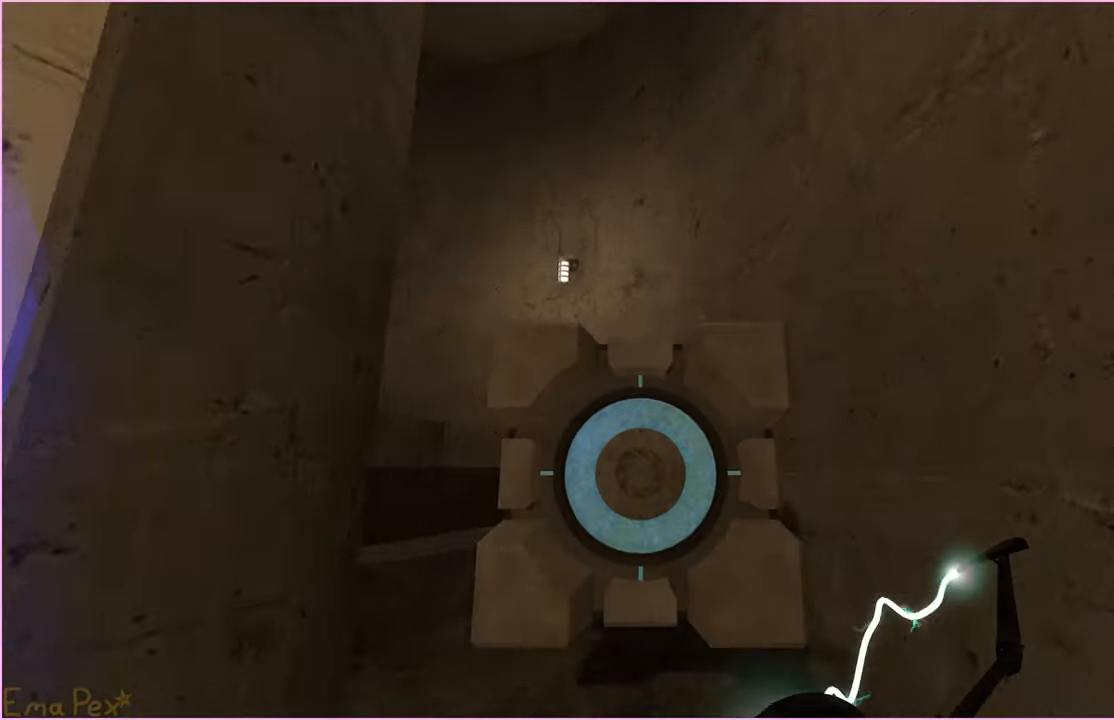
{"keys": ["w"], "mouse": [], "events": [[320, "d", "down"], [460, "d", "up"]]}
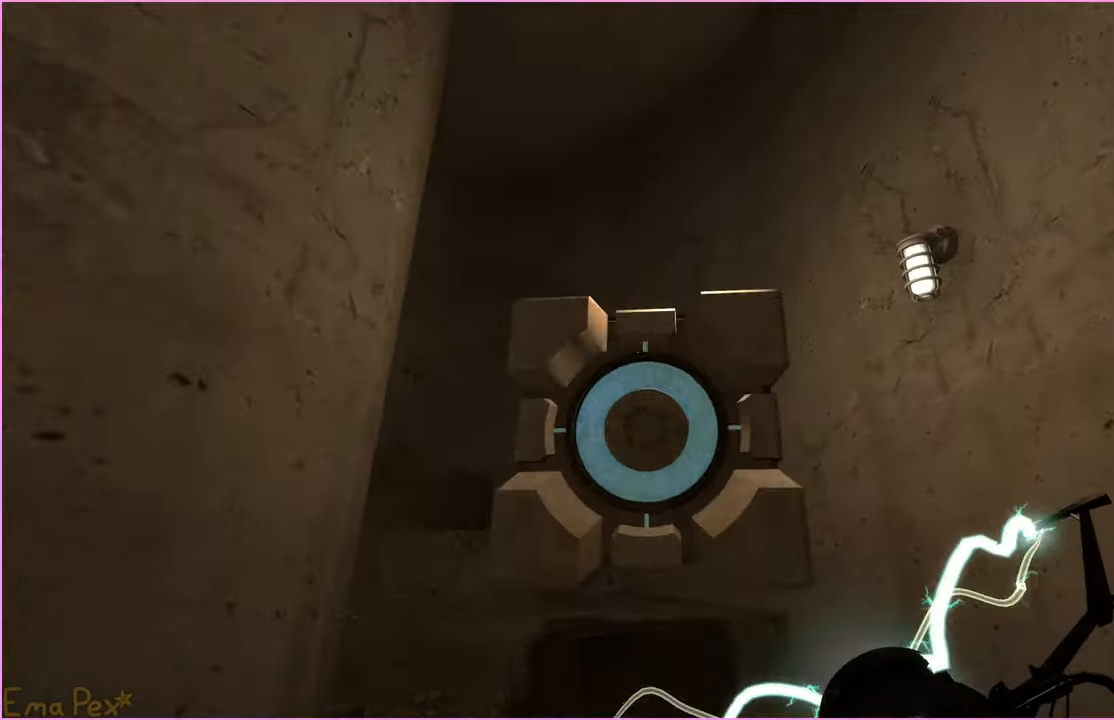
{"keys": ["w"], "mouse": [], "events": [[120, "d", "down"], [240, "d", "up"], [420, "d", "down"], [480, "d", "up"]]}
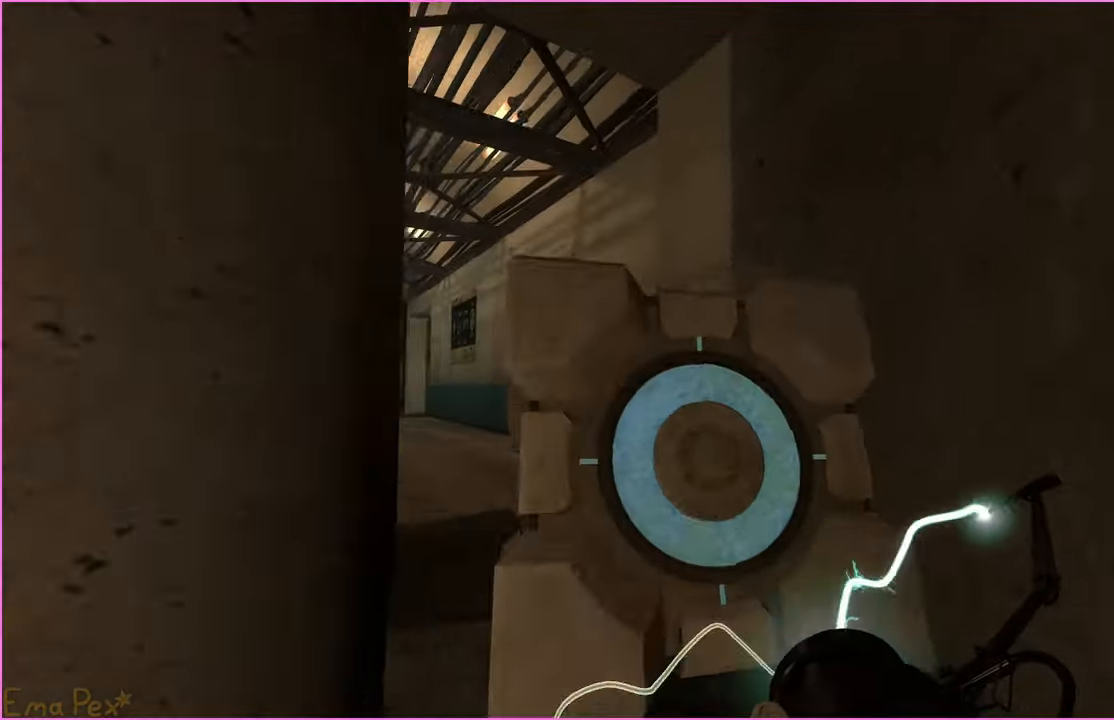
{"keys": ["w"], "mouse": [], "events": [[120, "a", "down"], [260, "a", "up"]]}
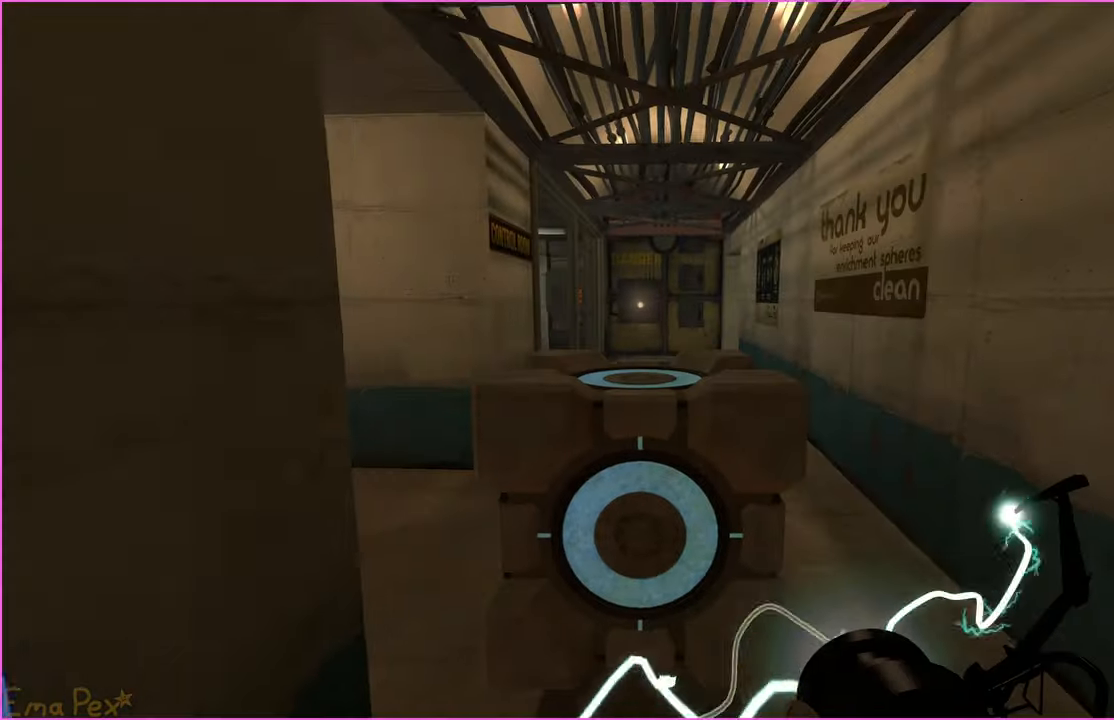
{"keys": ["d", "w"], "mouse": [], "events": [[320, "d", "down"]]}
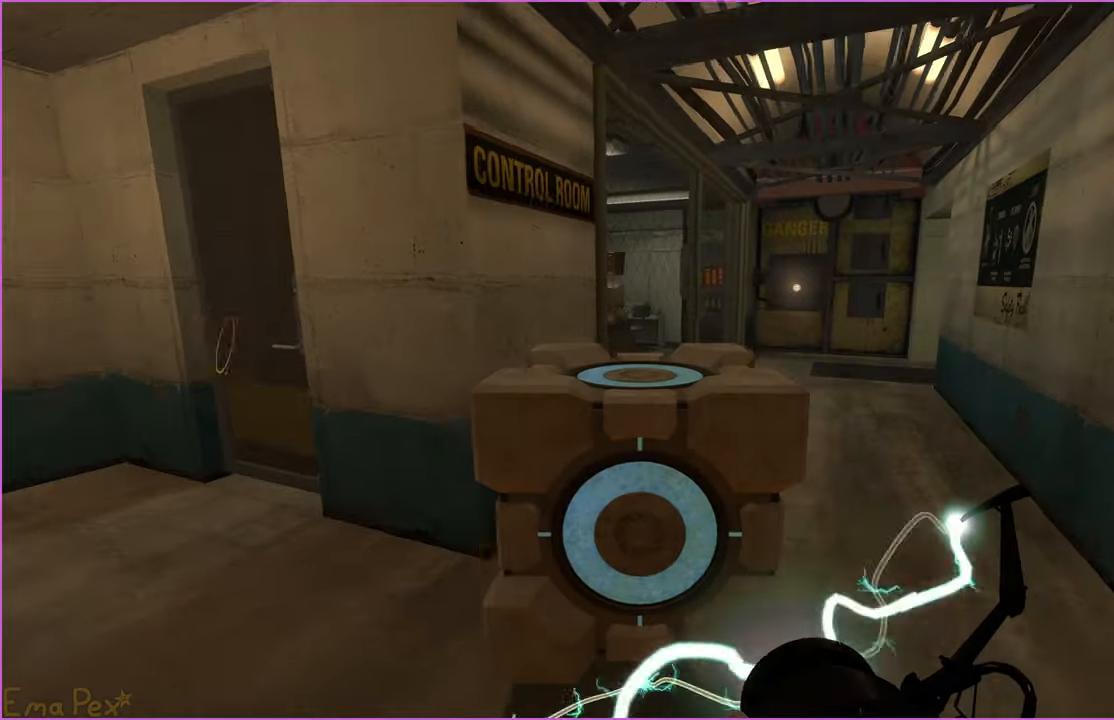
{"keys": ["w"], "mouse": [], "events": [[260, "d", "up"]]}
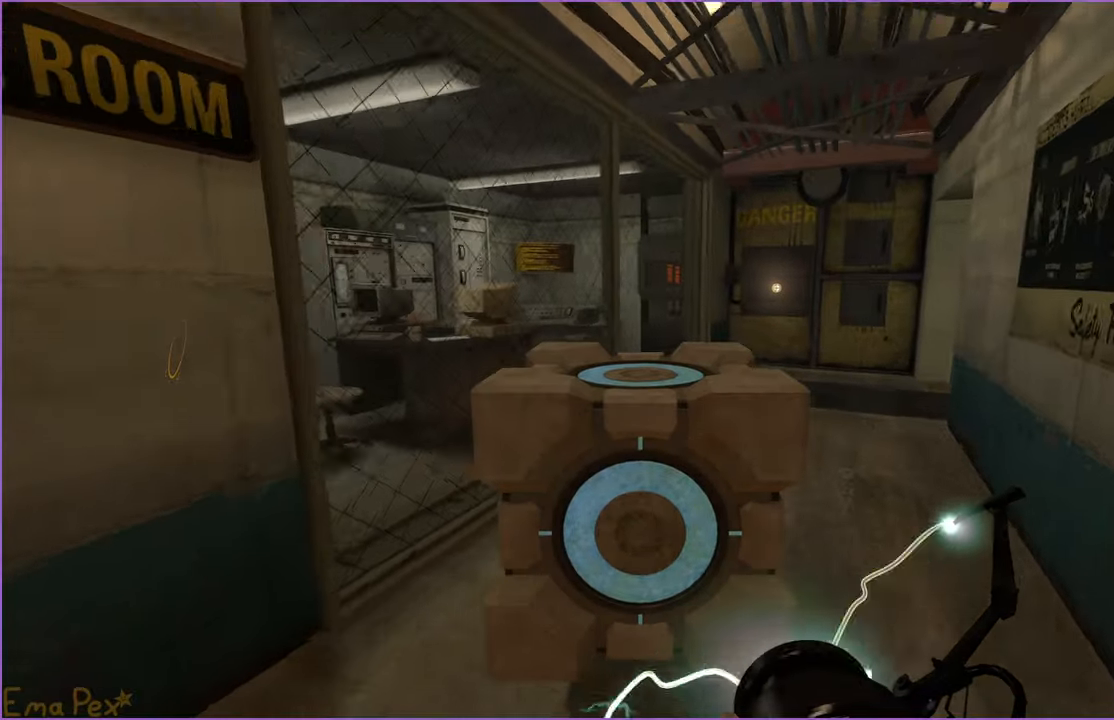
{"keys": ["d"], "mouse": [], "events": [[80, "d", "down"], [380, "w", "up"]]}
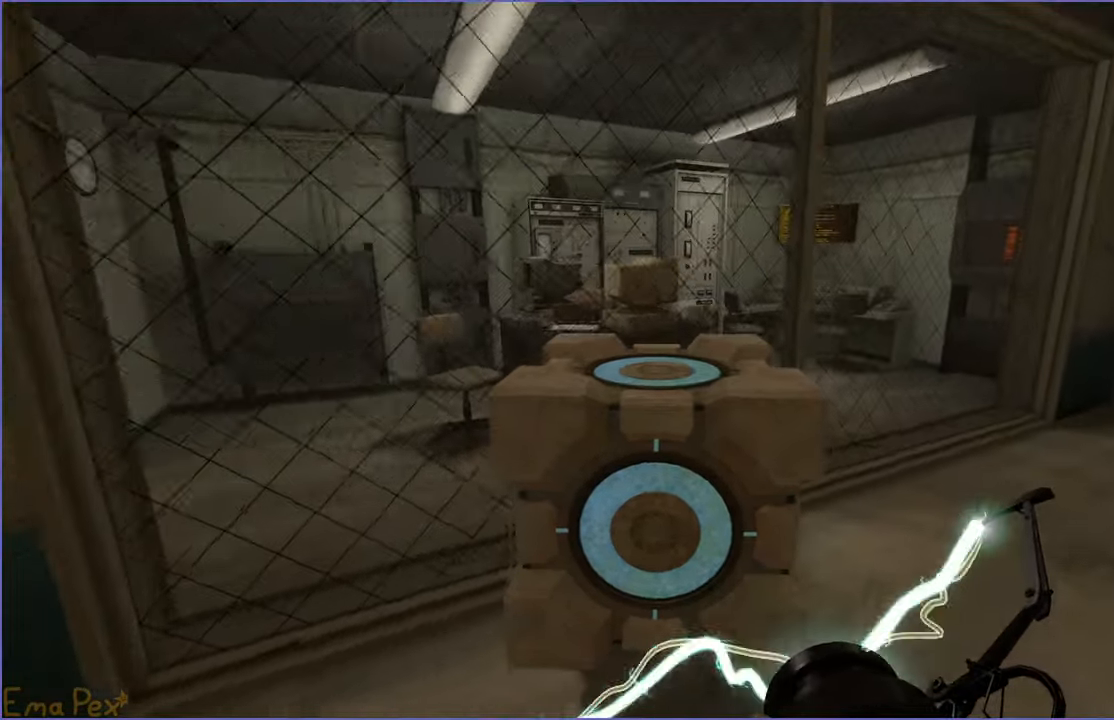
{"keys": ["a", "w"], "mouse": [], "events": [[280, "w", "down"], [340, "d", "up"], [420, "a", "down"]]}
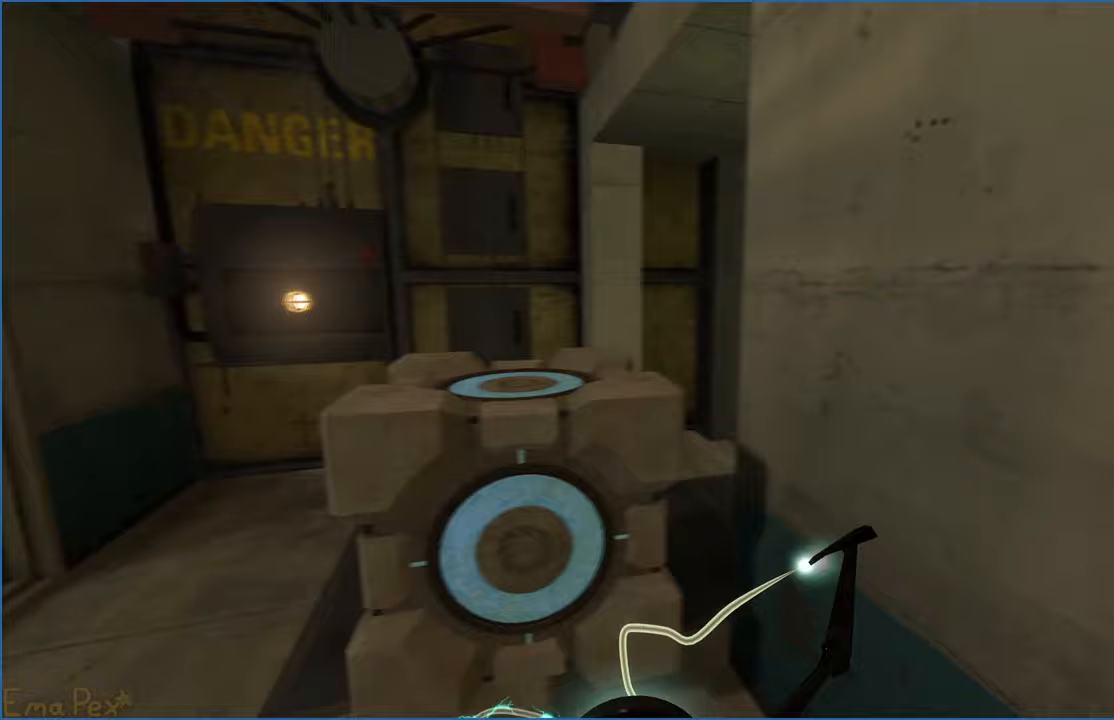
{"keys": ["d", "w"], "mouse": [], "events": [[420, "a", "up"], [460, "d", "down"]]}
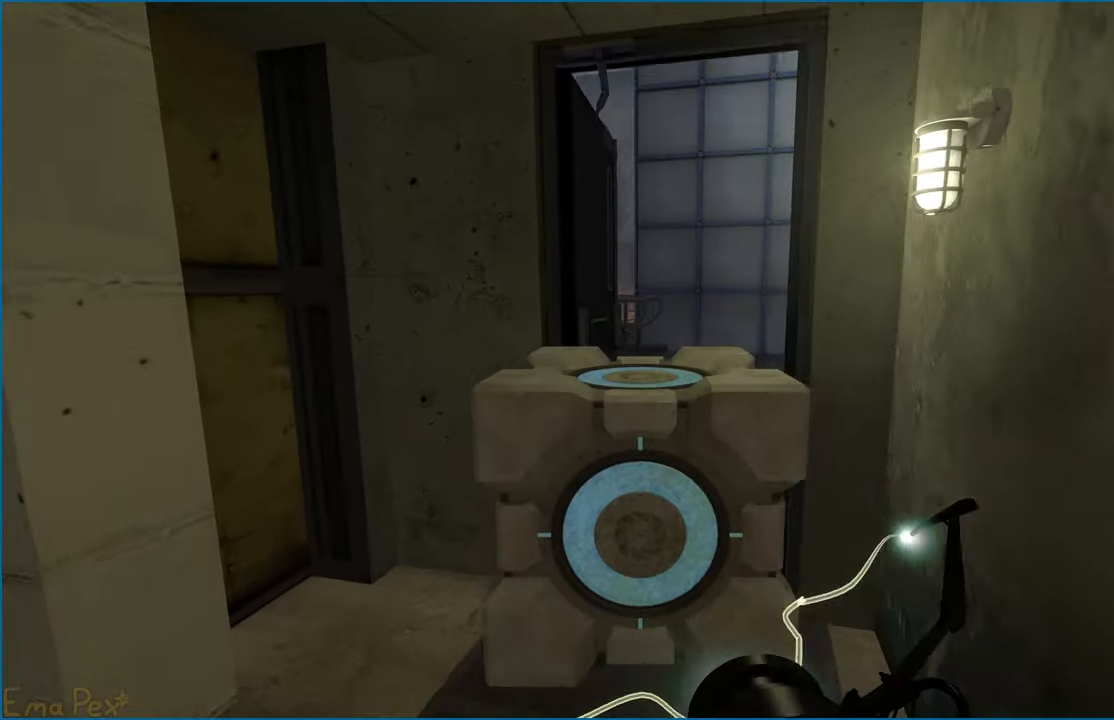
{"keys": ["w"], "mouse": [], "events": [[80, "d", "up"]]}
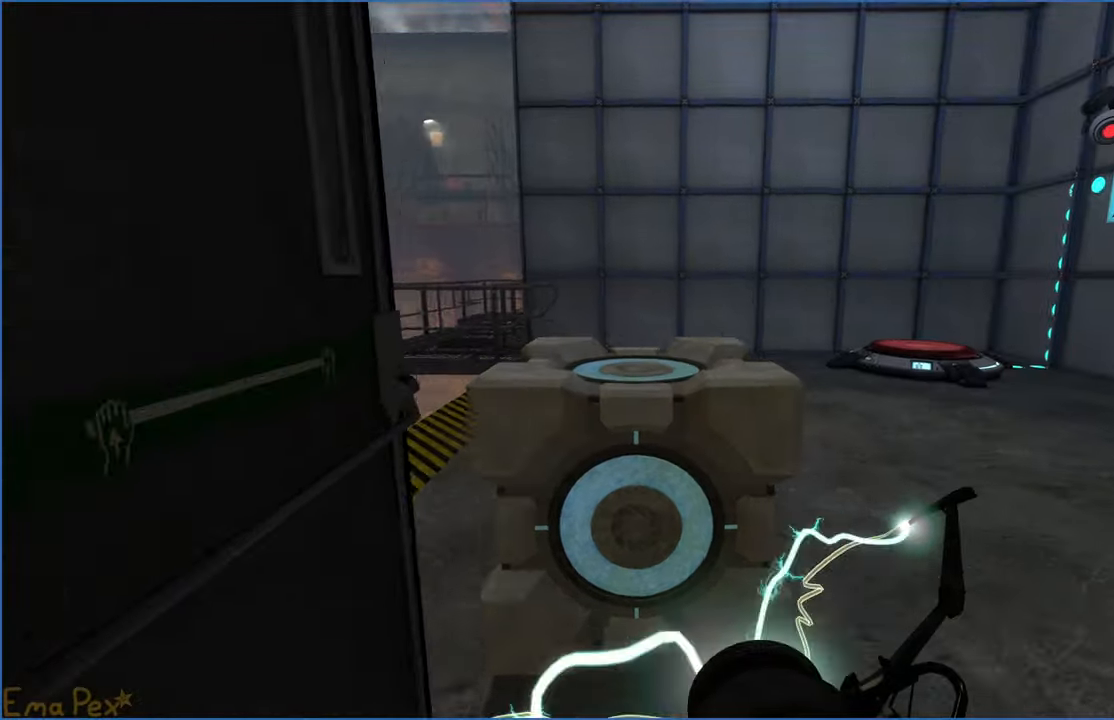
{"keys": ["space", "w"], "mouse": [], "events": [[380, "s", "down"], [400, "d", "down"], [440, "s", "up"], [440, "space", "down"], [460, "d", "up"]]}
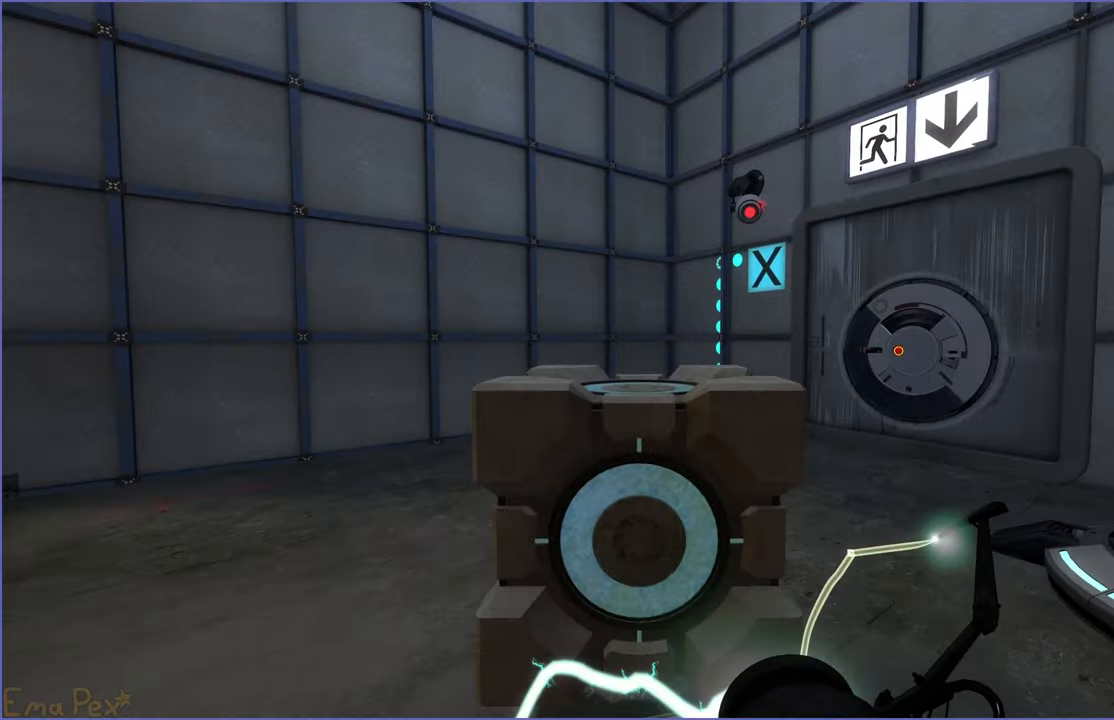
{"keys": ["w"], "mouse": [], "events": [[20, "d", "down"], [40, "space", "up"], [120, "d", "up"]]}
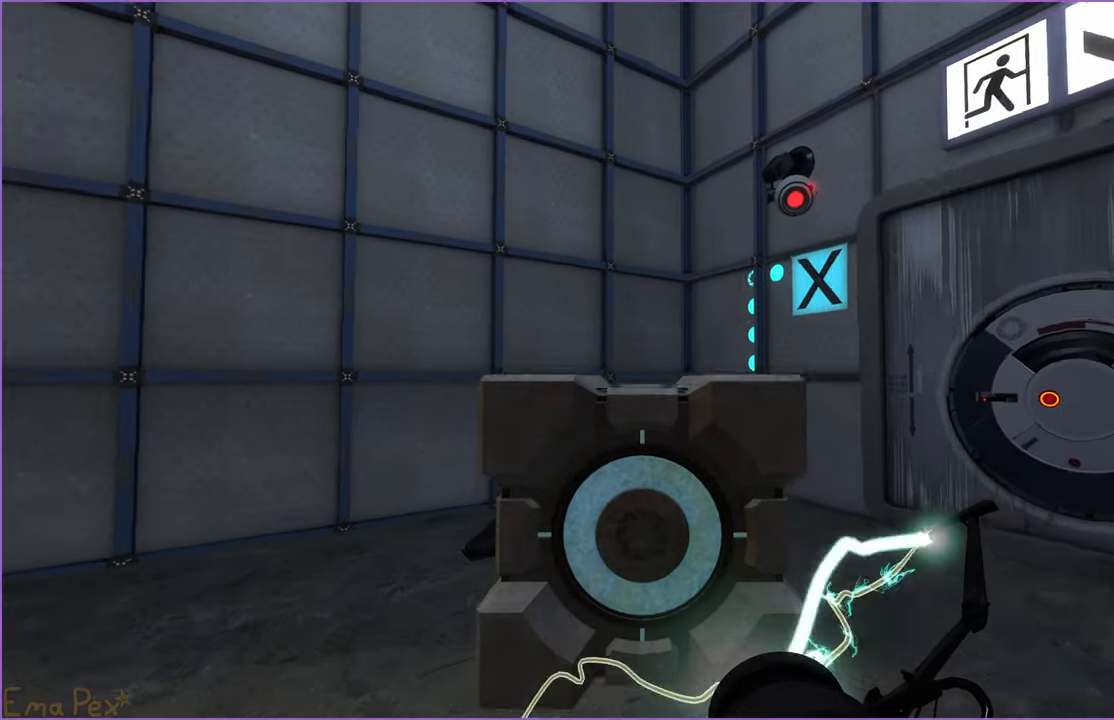
{"keys": ["w"], "mouse": [], "events": []}
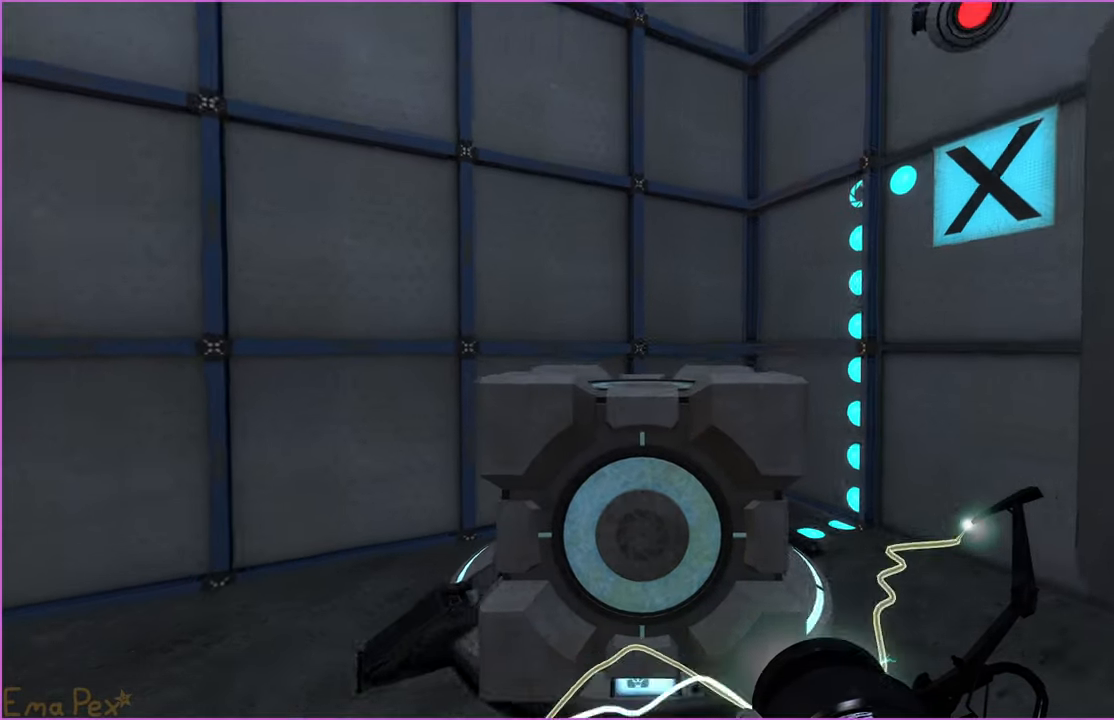
{"keys": [], "mouse": [], "events": [[60, "w", "up"], [380, "v", "down"], [460, "v", "up"]]}
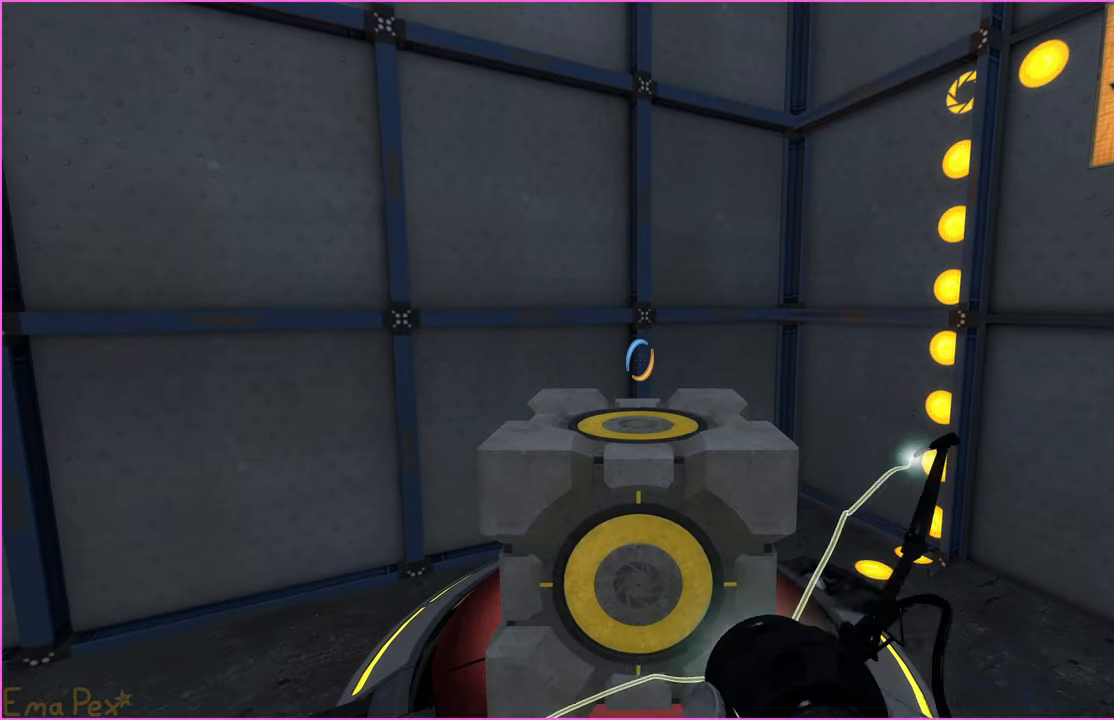
{"keys": ["s", "space"], "mouse": [], "events": [[80, "s", "down"], [280, "d", "down"], [380, "d", "up"], [480, "space", "down"]]}
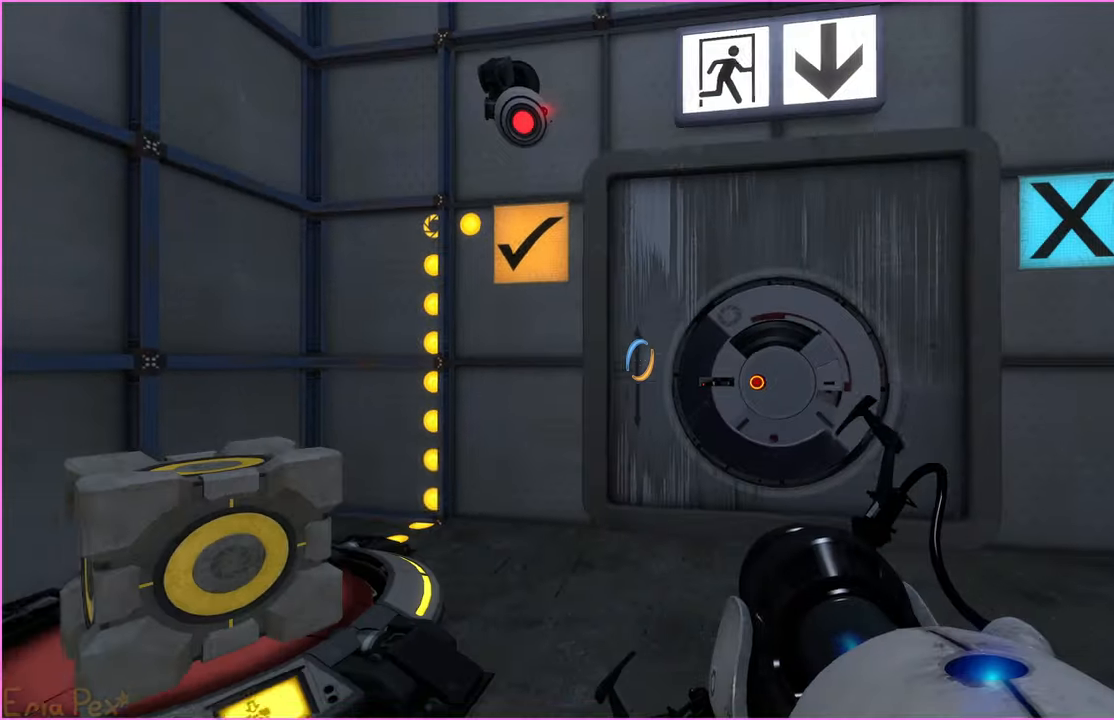
{"keys": ["w"], "mouse": [], "events": [[40, "a", "down"], [80, "right", "down"], [80, "space", "up"], [100, "right", "up"], [100, "s", "up"], [260, "w", "down"], [360, "a", "up"]]}
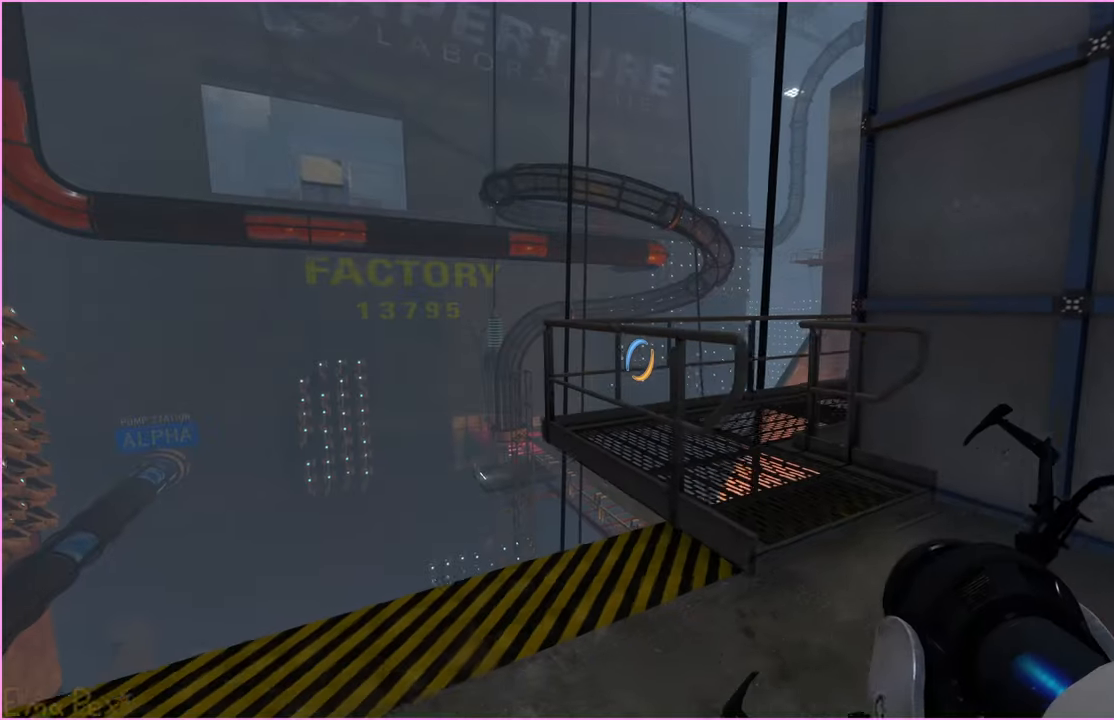
{"keys": ["w"], "mouse": [], "events": [[20, "d", "down"], [220, "w", "up"], [340, "w", "down"], [420, "d", "up"]]}
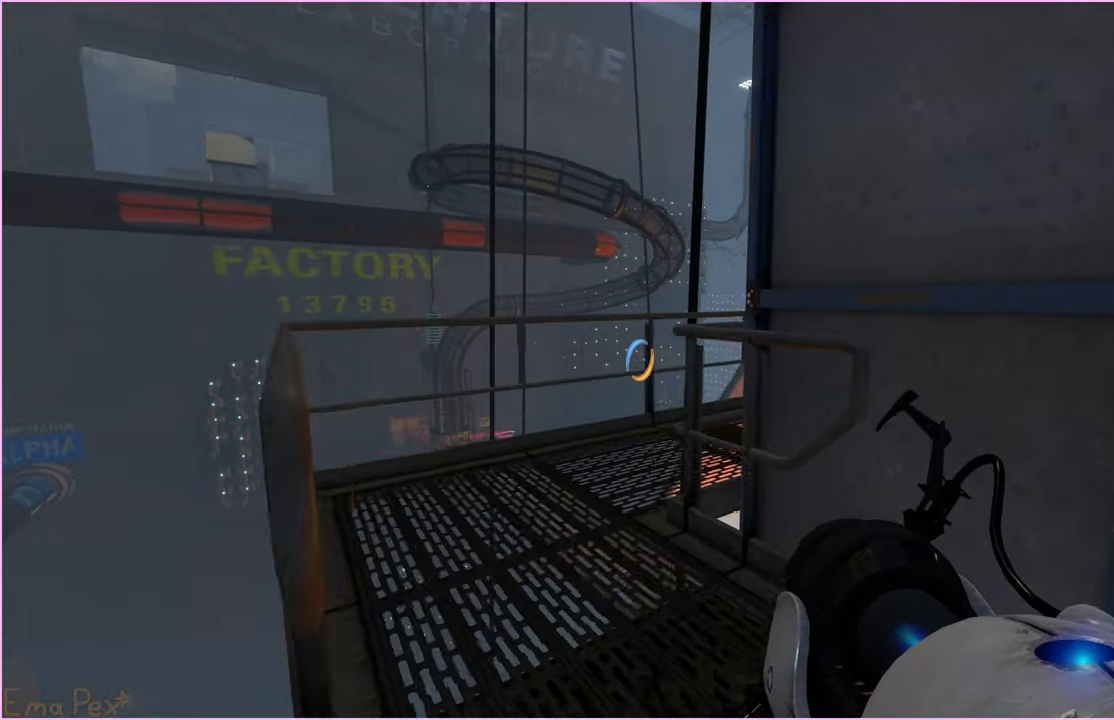
{"keys": ["a", "w"], "mouse": [], "events": [[40, "a", "down"], [180, "w", "up"], [480, "w", "down"]]}
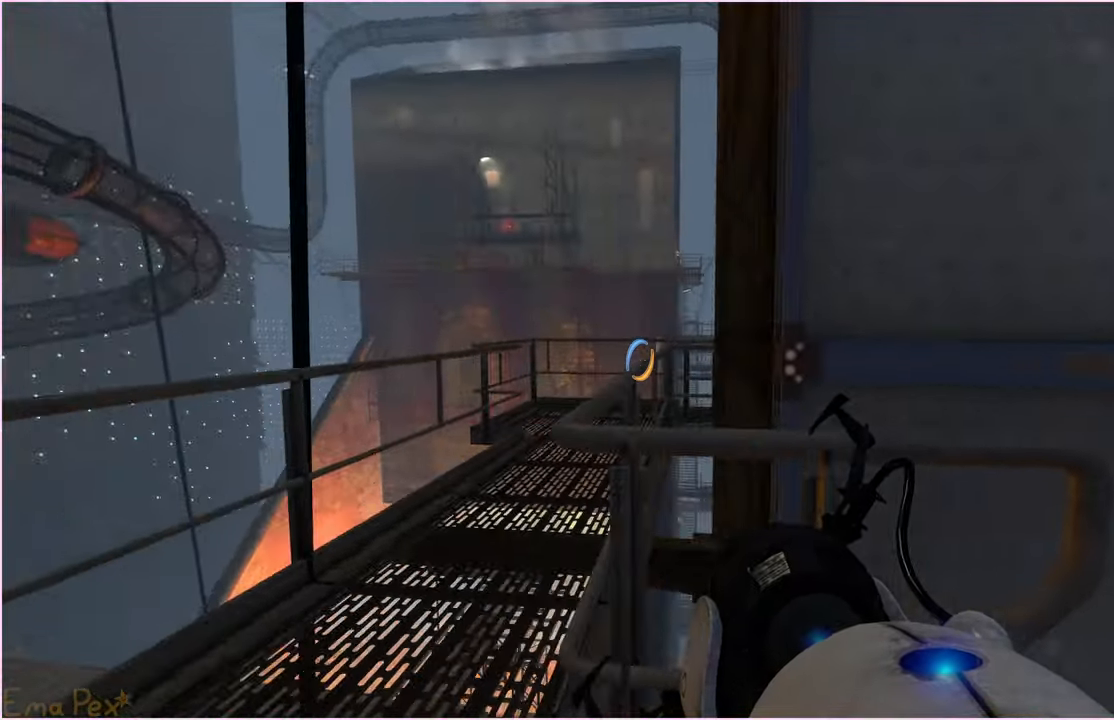
{"keys": ["w"], "mouse": [], "events": [[120, "a", "up"]]}
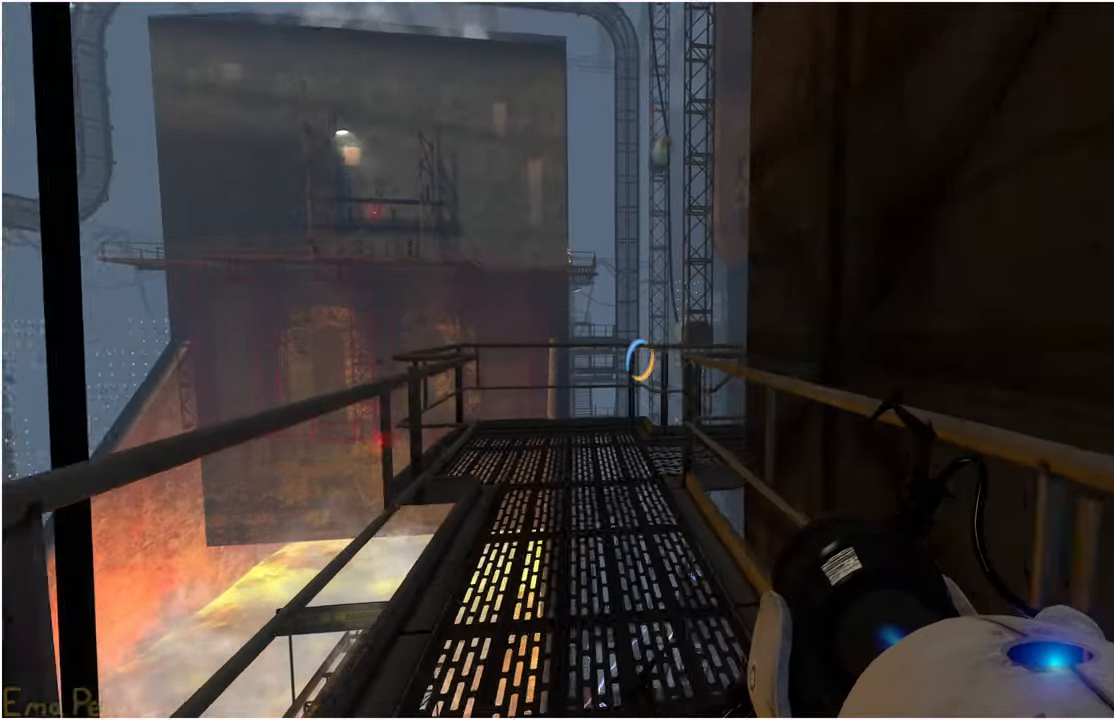
{"keys": ["a"], "mouse": [], "events": [[260, "a", "down"], [480, "w", "up"]]}
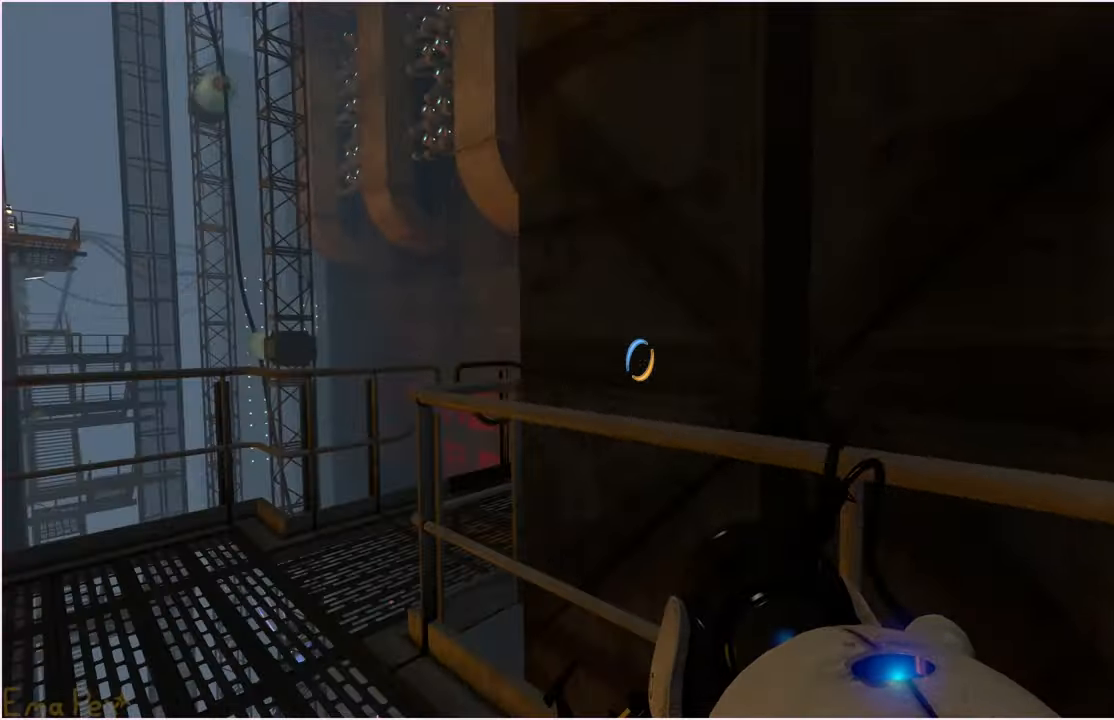
{"keys": ["w"], "mouse": [], "events": [[180, "w", "down"], [500, "a", "up"]]}
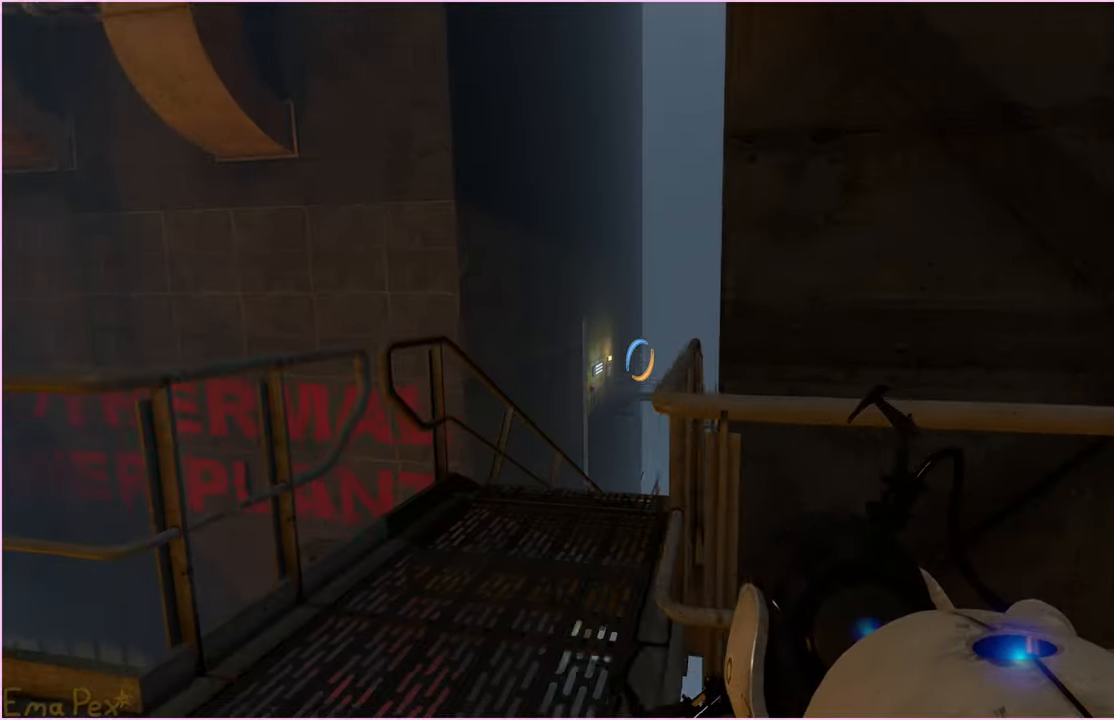
{"keys": ["w"], "mouse": [], "events": []}
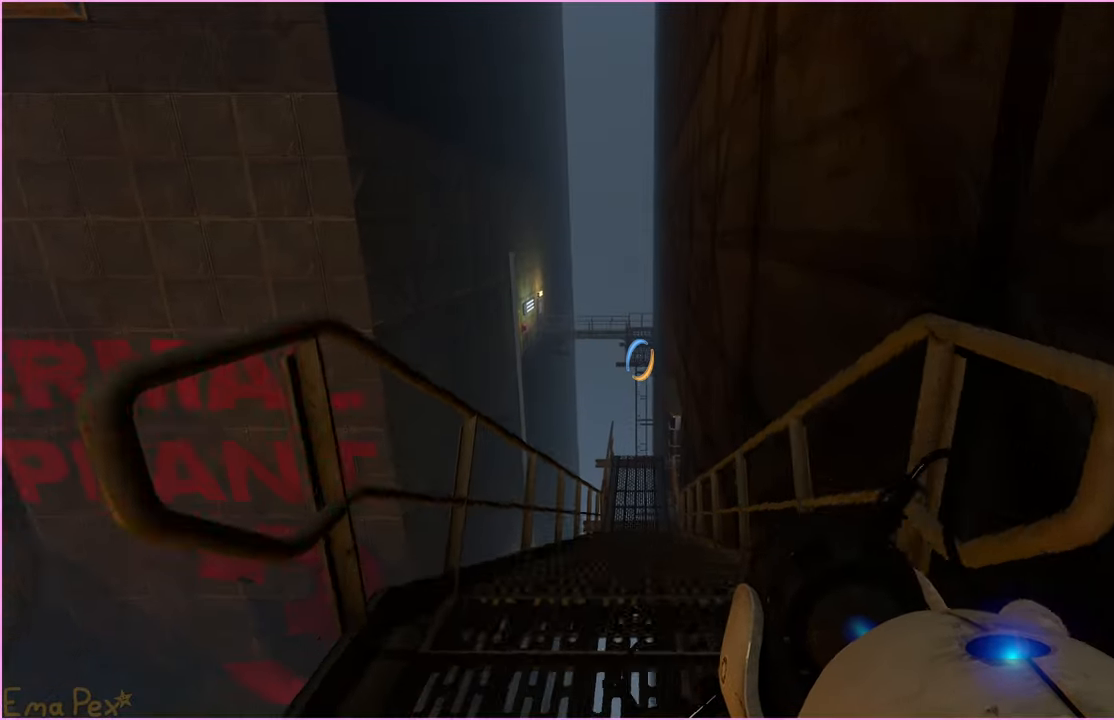
{"keys": ["w"], "mouse": [], "events": []}